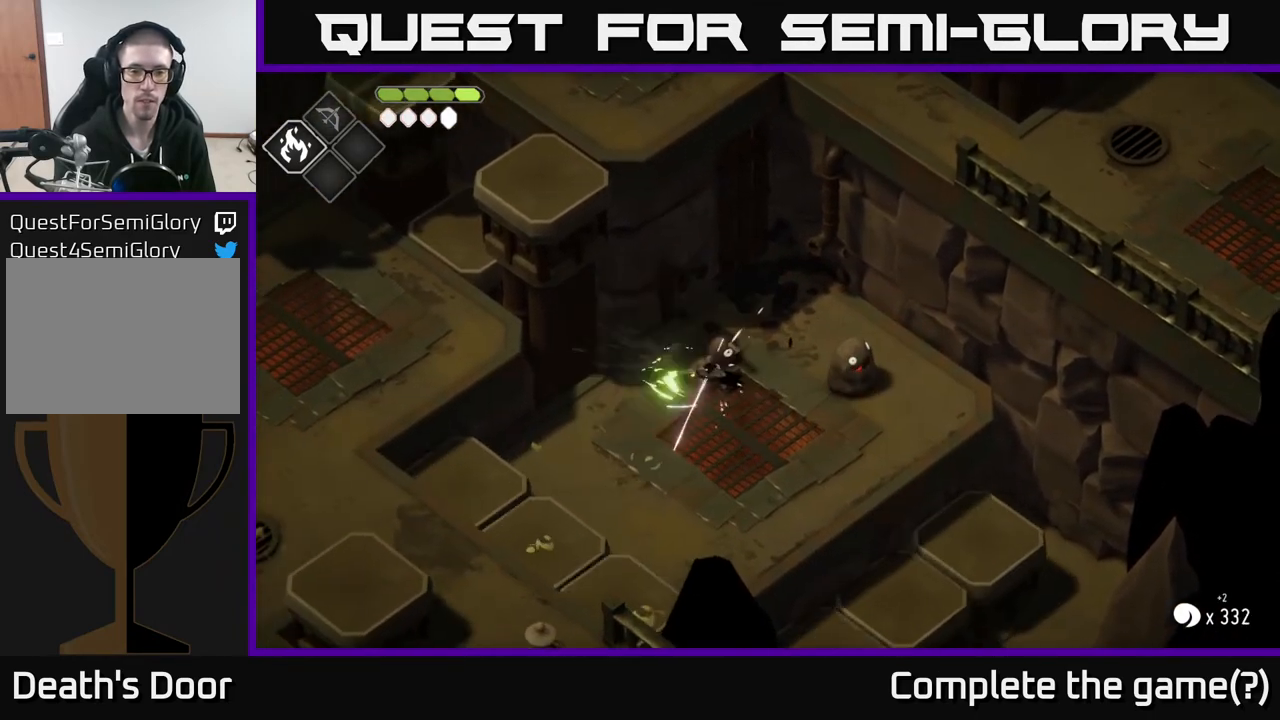
Gameplay with a controller (Xbox layout); each line is a JSON object with the inputs held at the frame after it. "events" lists button and stick changes between this image and that frame as [ms after this image, input, new state], when the widget could be followed in between.
{"buttons": ["X"], "left_stick": "up", "right_stick": "center", "events": [[167, "X", "down"], [267, "X", "up"], [267, "left_stick", "up"], [450, "X", "down"]]}
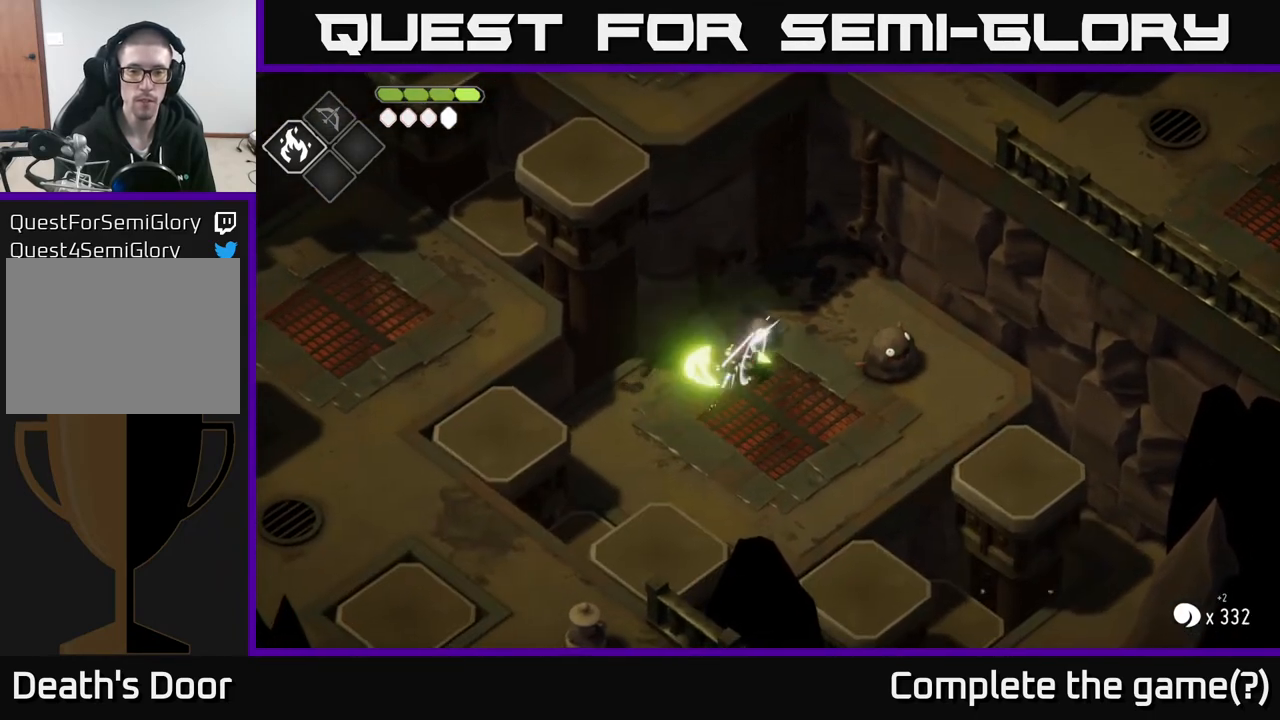
{"buttons": [], "left_stick": "up-left", "right_stick": "center", "events": [[83, "X", "up"], [317, "X", "down"], [467, "left_stick", "up-left"], [483, "X", "up"]]}
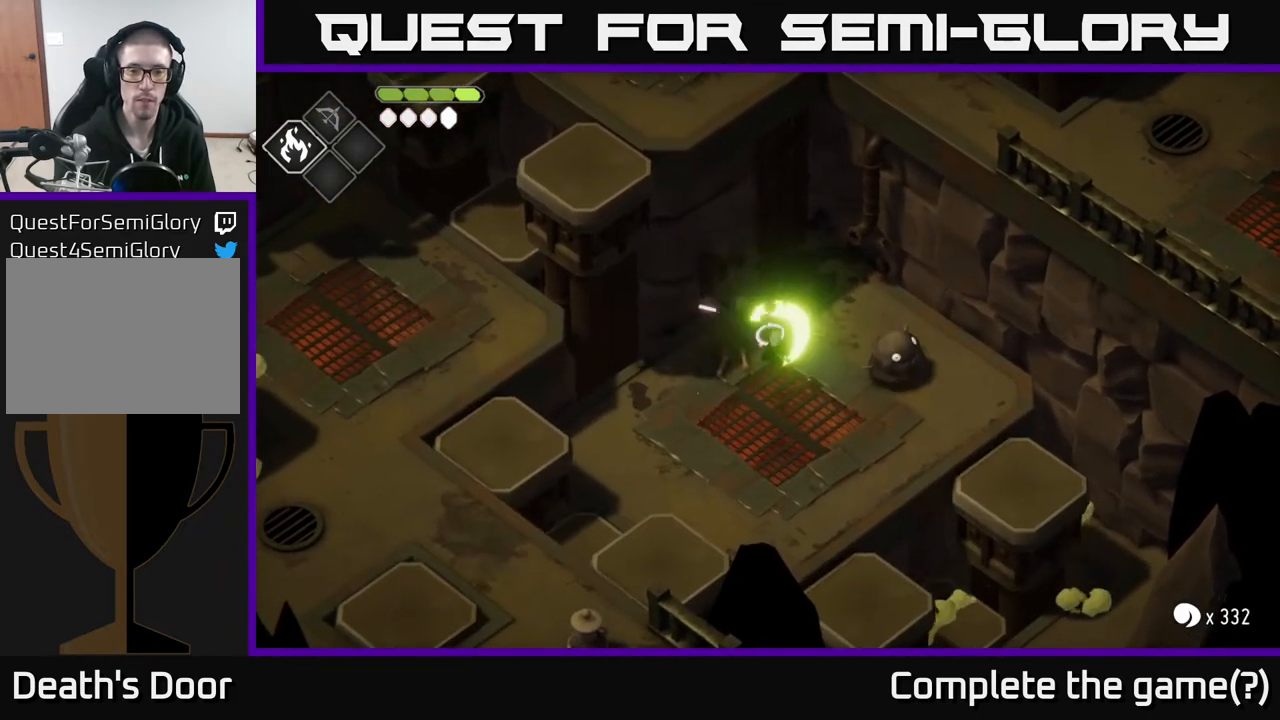
{"buttons": [], "left_stick": "left", "right_stick": "center", "events": [[67, "left_stick", "left"]]}
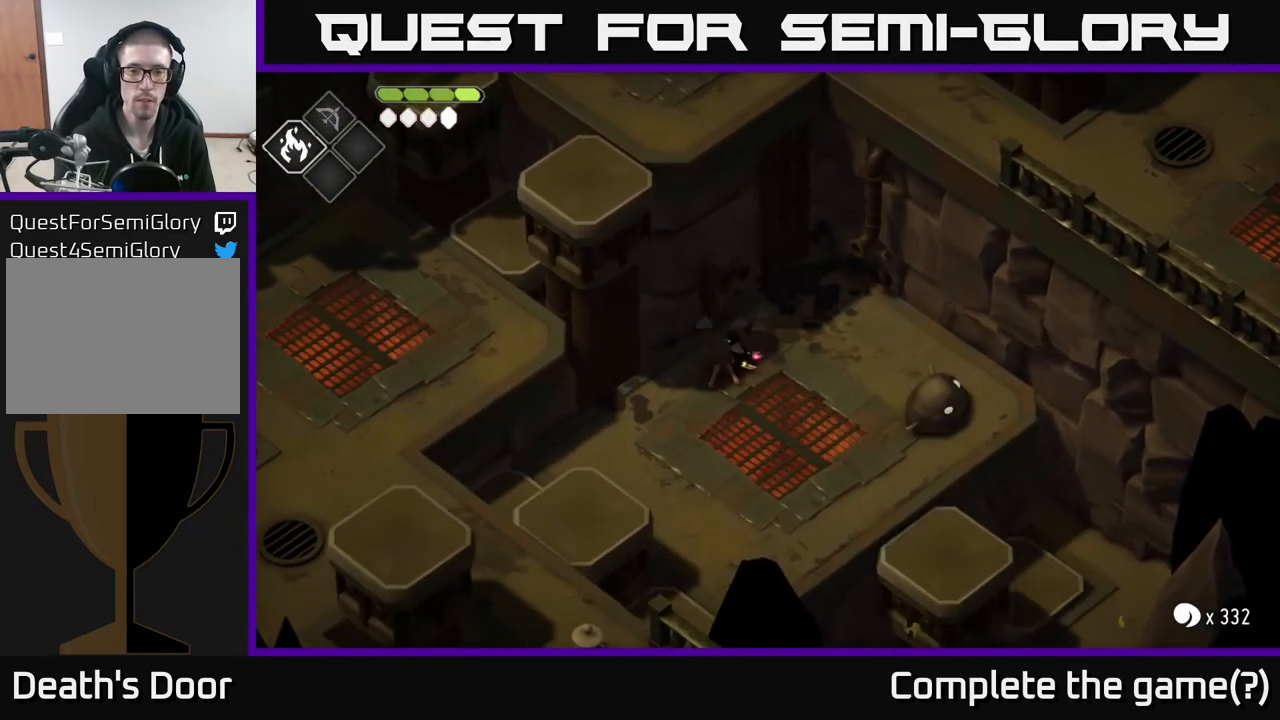
{"buttons": ["R2"], "left_stick": "right", "right_stick": "center", "events": [[50, "left_stick", "right"], [283, "A", "down"], [433, "A", "up"], [450, "R2", "down"]]}
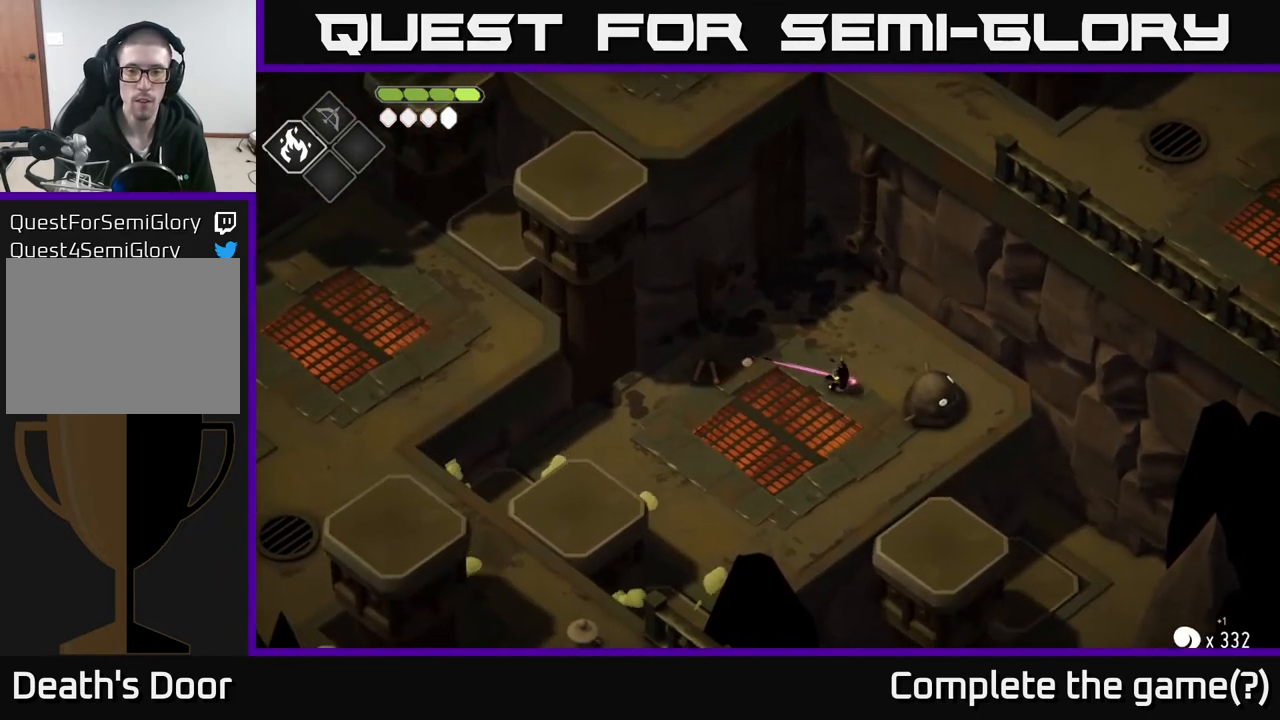
{"buttons": [], "left_stick": "center", "right_stick": "center", "events": [[67, "left_stick", "center"], [83, "R2", "up"]]}
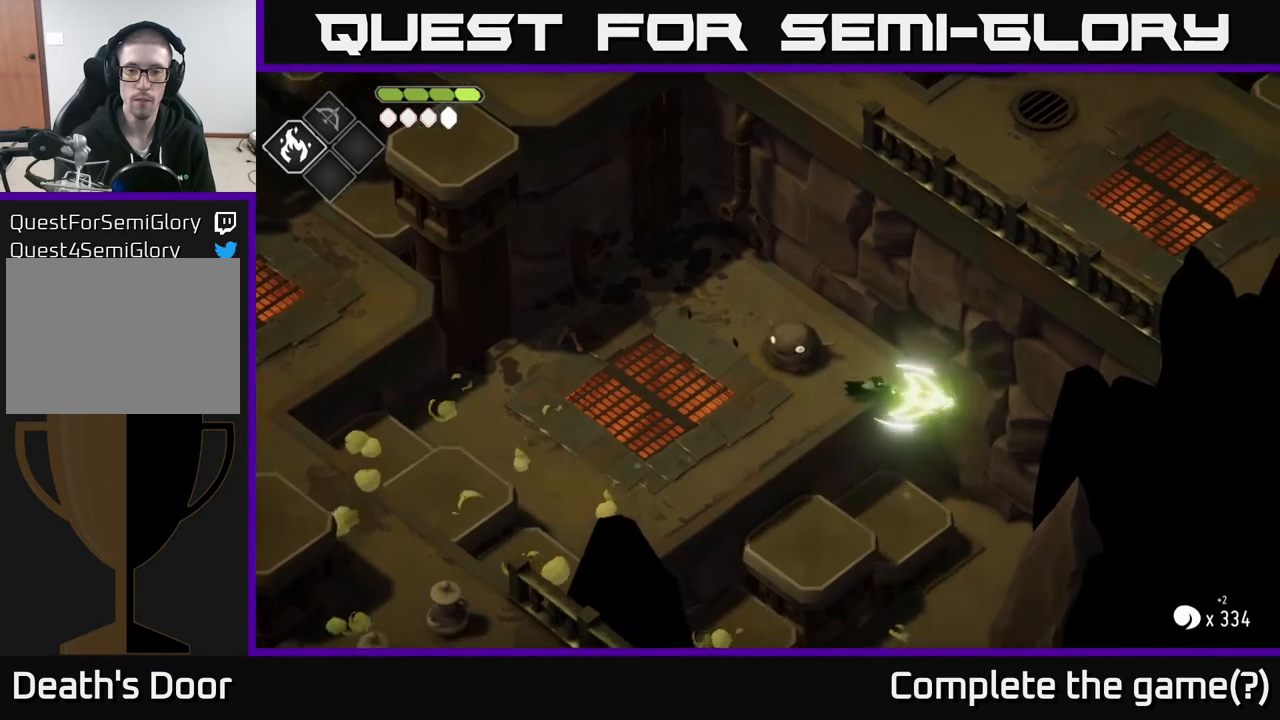
{"buttons": [], "left_stick": "up-left", "right_stick": "center", "events": [[83, "left_stick", "up"], [183, "X", "down"], [200, "left_stick", "up-left"], [300, "X", "up"]]}
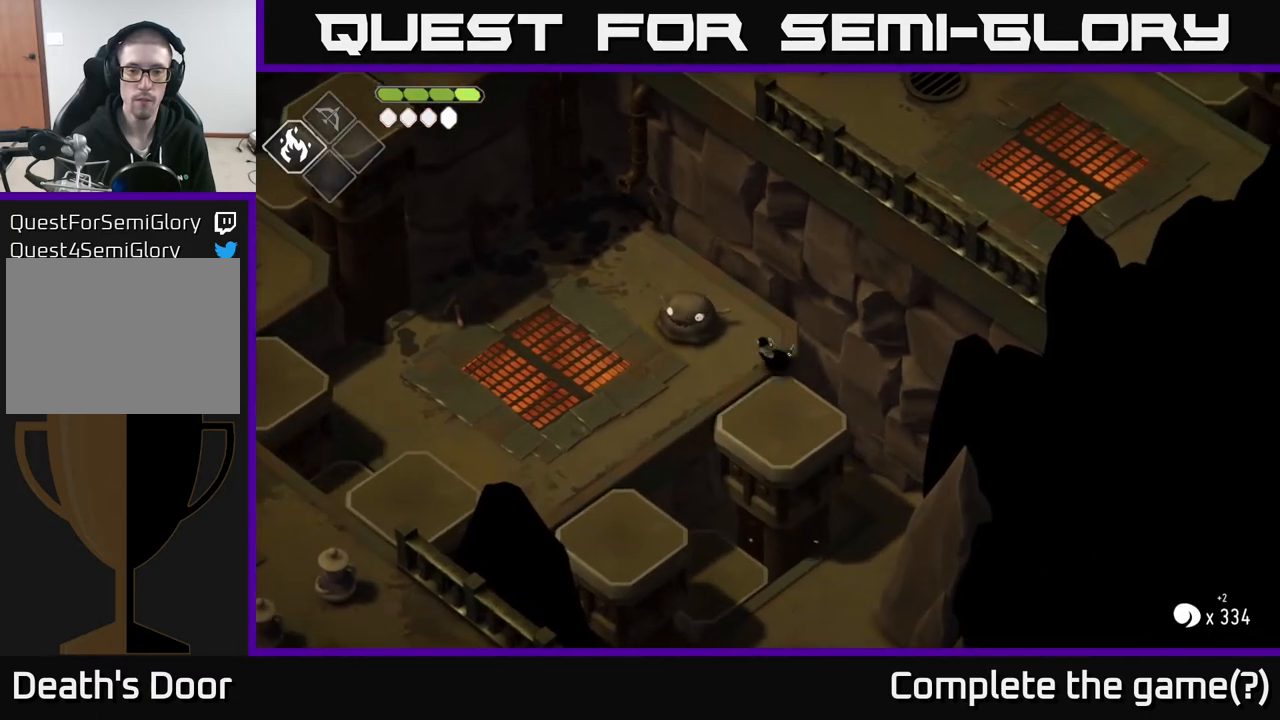
{"buttons": [], "left_stick": "center", "right_stick": "center", "events": [[17, "X", "down"], [50, "left_stick", "left"], [150, "X", "up"], [350, "X", "down"], [400, "left_stick", "center"], [483, "X", "up"]]}
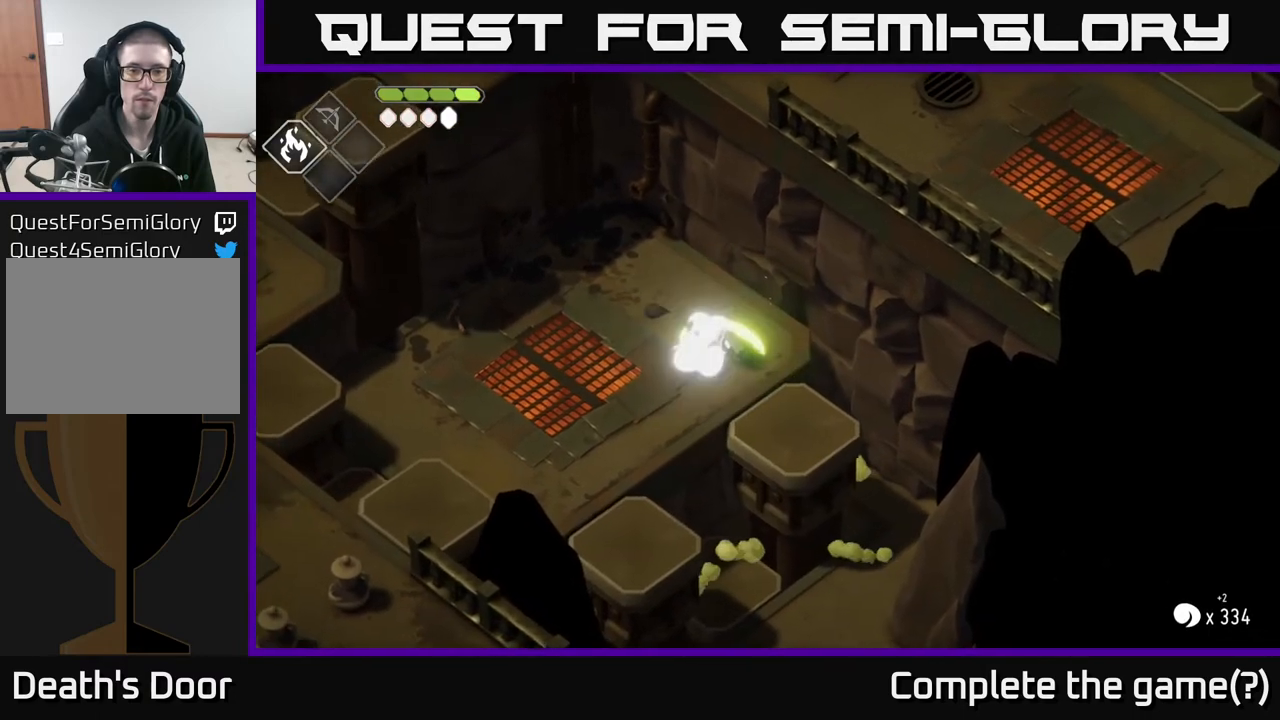
{"buttons": ["X"], "left_stick": "down-left", "right_stick": "center", "events": [[117, "X", "down"], [300, "X", "up"], [383, "left_stick", "left"], [433, "left_stick", "down-left"], [467, "X", "down"]]}
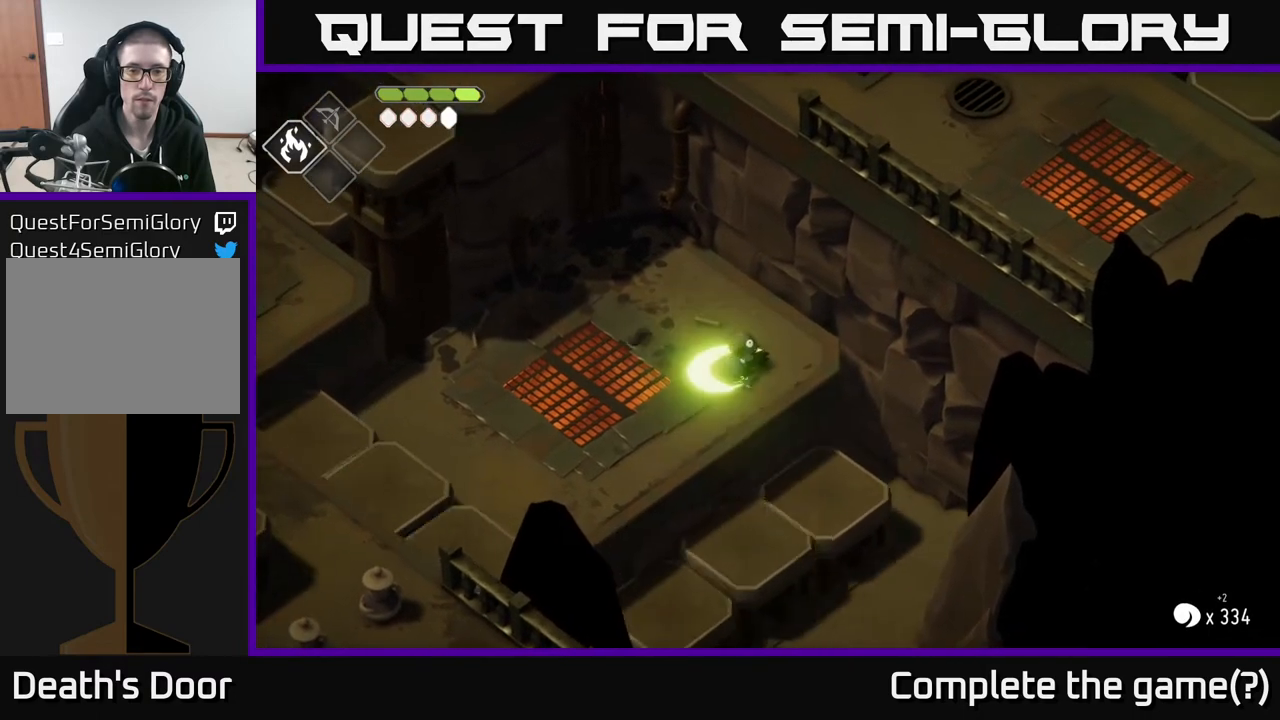
{"buttons": [], "left_stick": "up-left", "right_stick": "center", "events": [[83, "left_stick", "left"], [133, "X", "up"], [183, "left_stick", "up-left"], [283, "X", "down"], [483, "X", "up"]]}
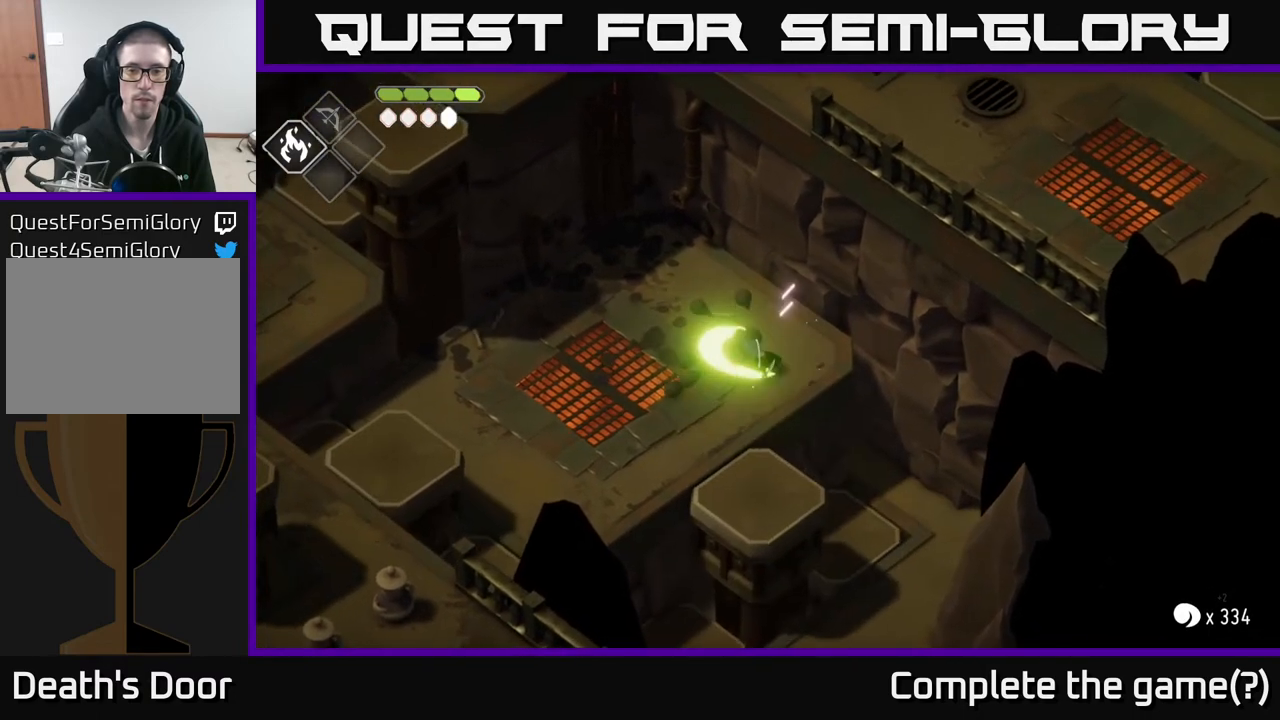
{"buttons": ["A"], "left_stick": "left", "right_stick": "center", "events": [[50, "left_stick", "center"], [233, "left_stick", "left"], [450, "A", "down"]]}
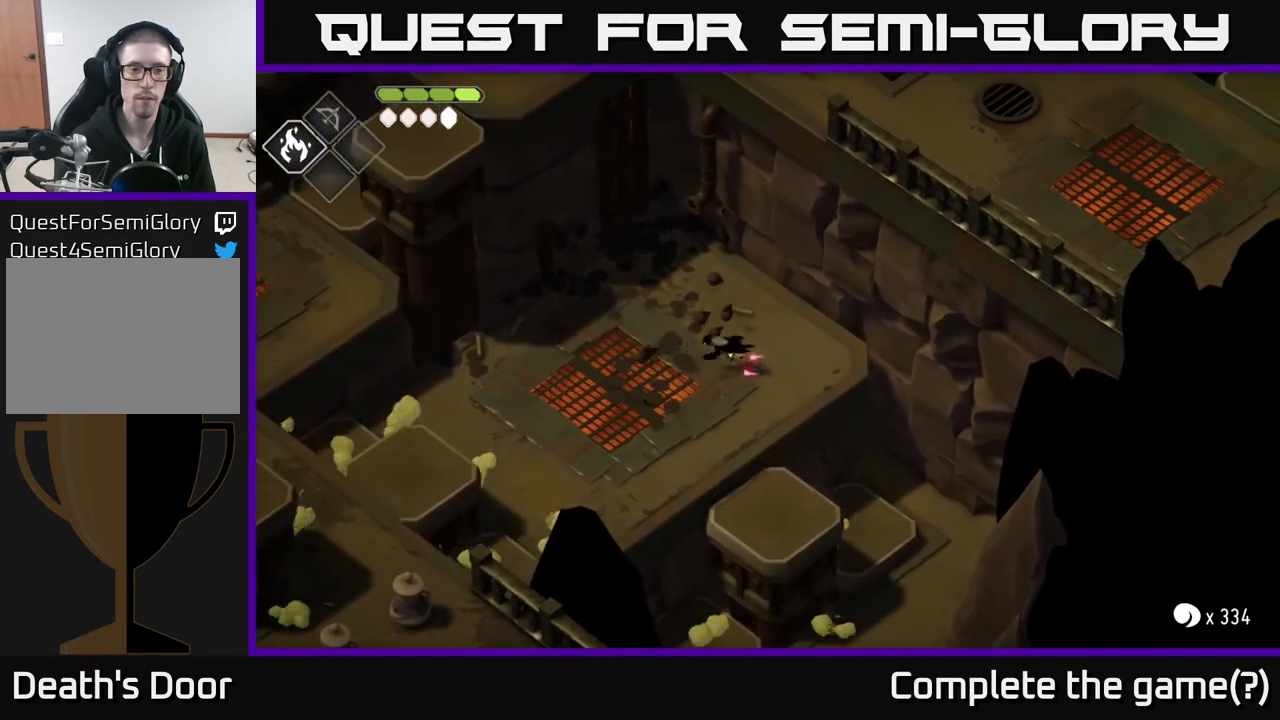
{"buttons": [], "left_stick": "down-left", "right_stick": "center", "events": [[150, "A", "up"], [433, "left_stick", "down-left"]]}
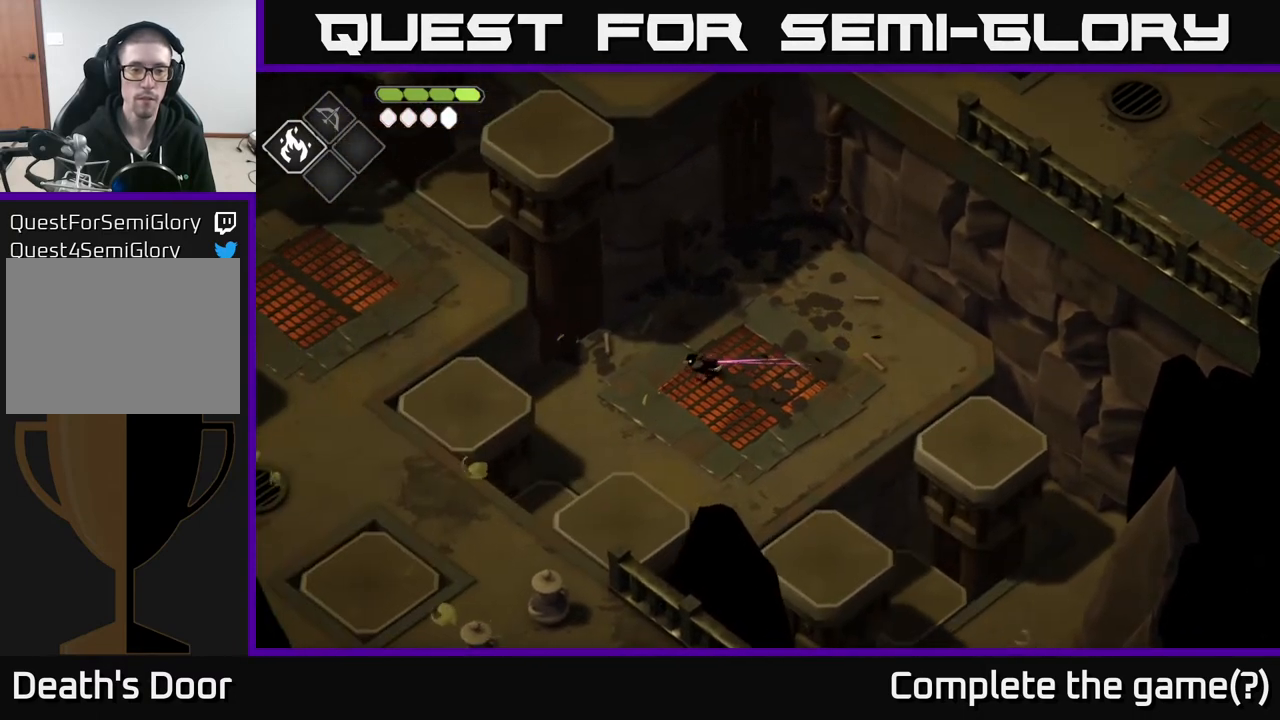
{"buttons": ["A"], "left_stick": "down-left", "right_stick": "center", "events": [[433, "A", "down"]]}
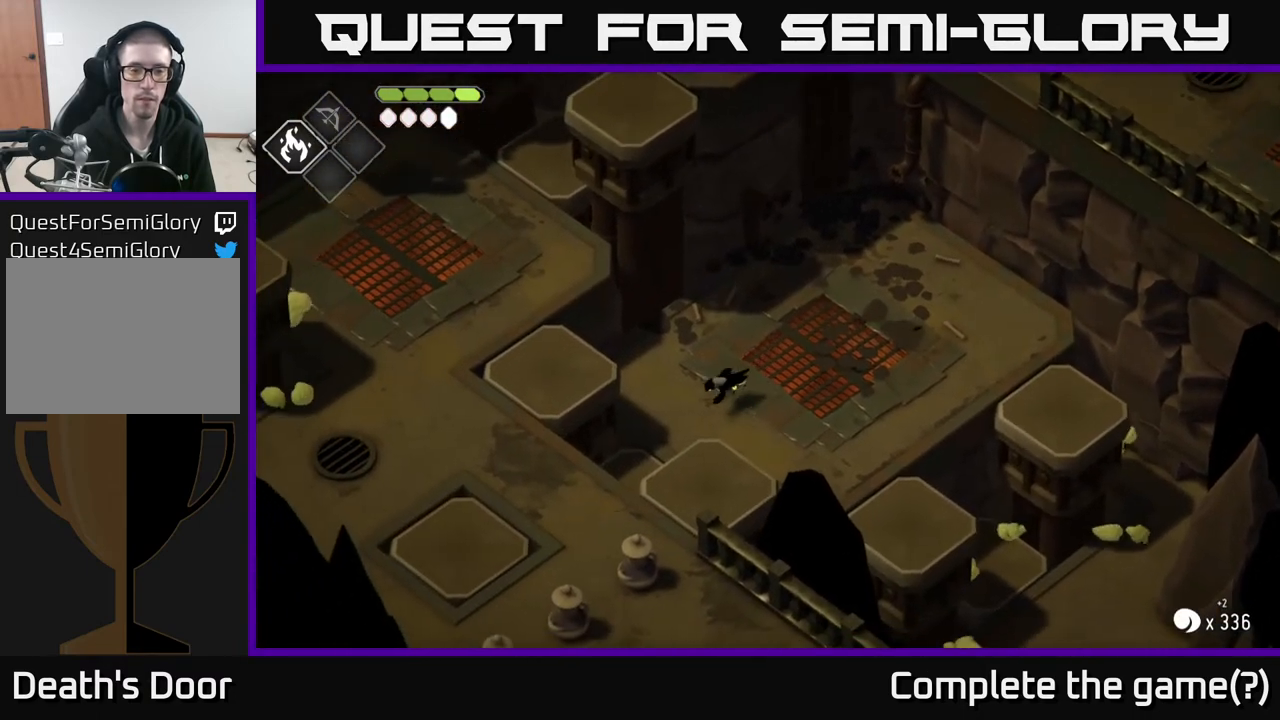
{"buttons": [], "left_stick": "center", "right_stick": "center", "events": [[150, "A", "up"], [400, "left_stick", "center"]]}
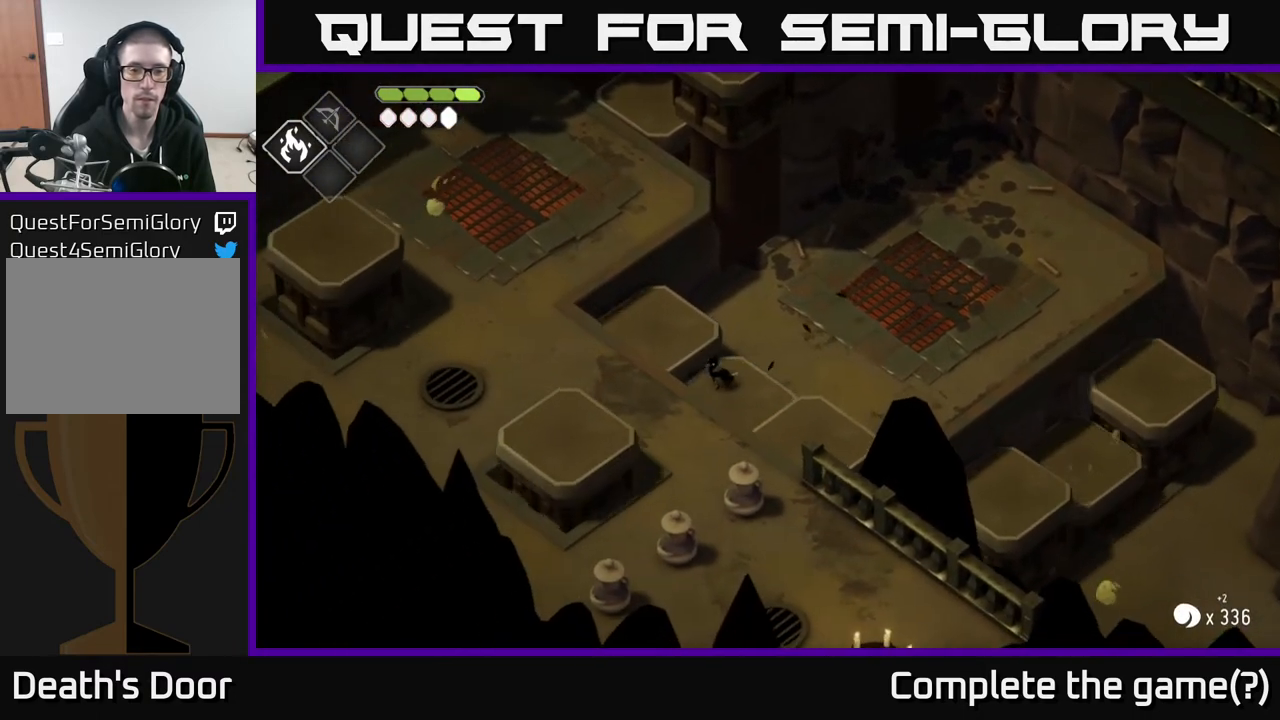
{"buttons": [], "left_stick": "down", "right_stick": "center", "events": [[150, "left_stick", "down"]]}
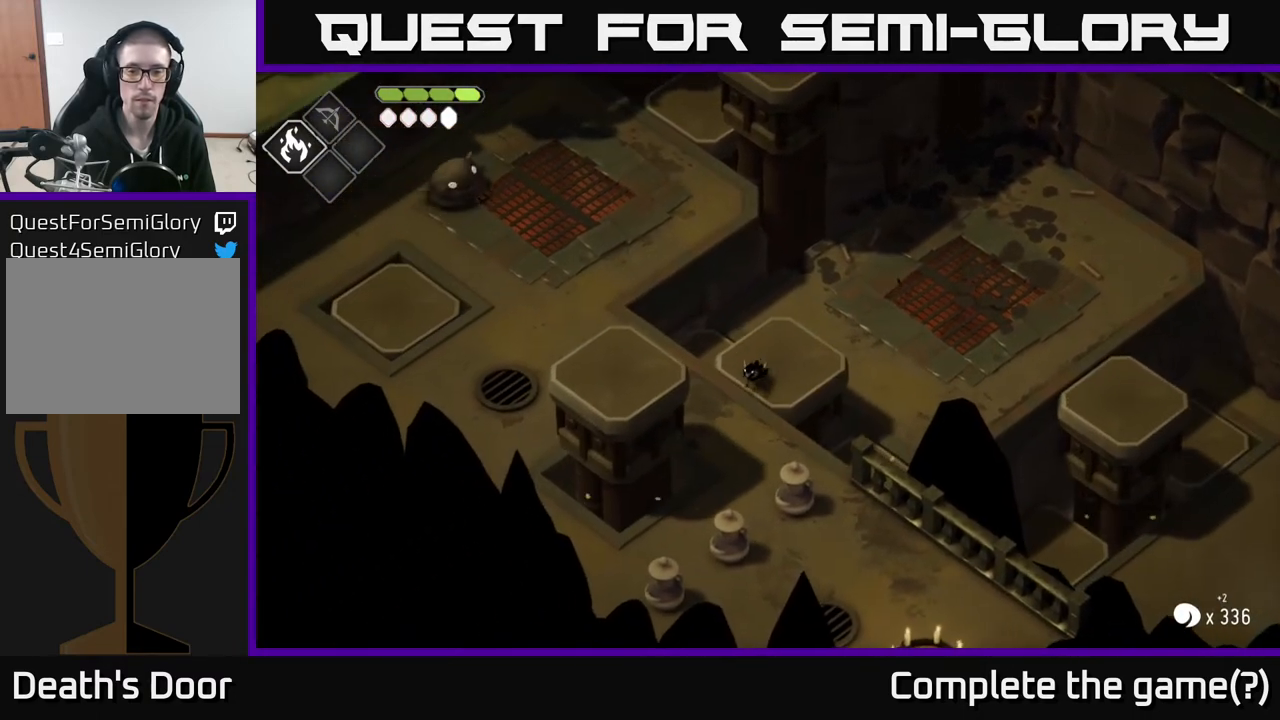
{"buttons": ["X"], "left_stick": "down", "right_stick": "center", "events": [[83, "A", "down"], [217, "A", "up"], [417, "X", "down"]]}
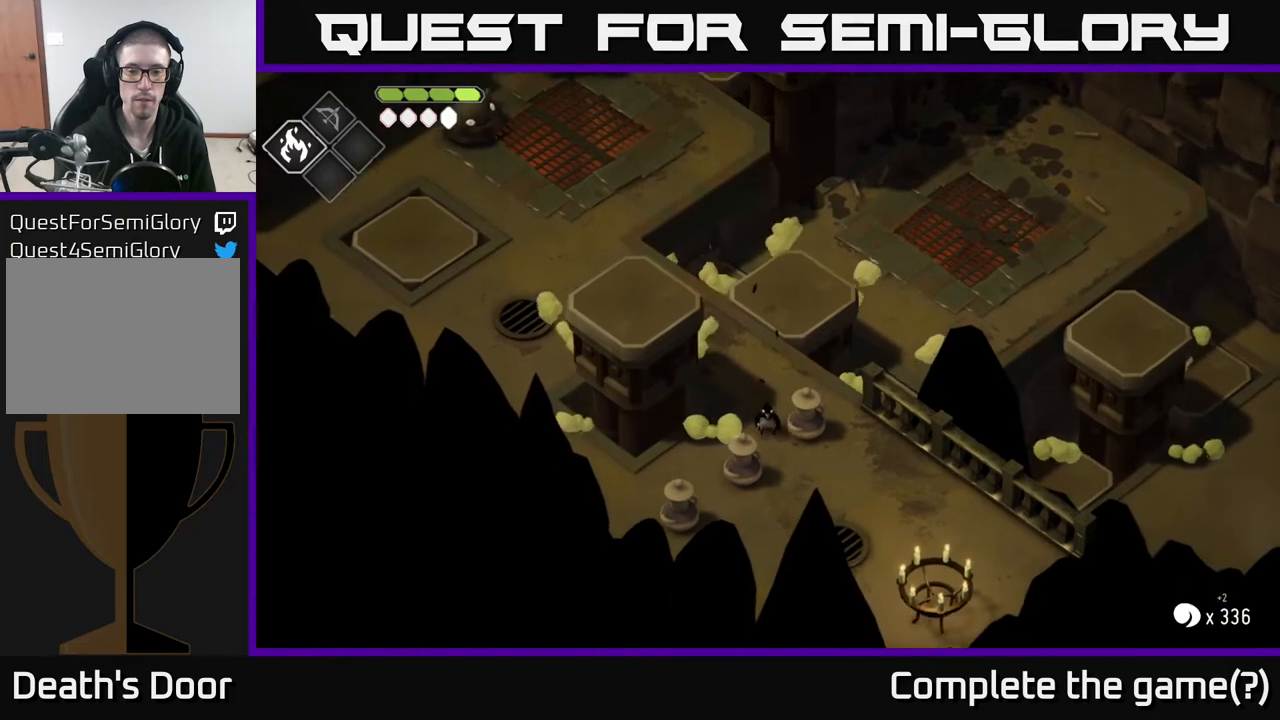
{"buttons": [], "left_stick": "up-left", "right_stick": "center", "events": [[50, "left_stick", "down-right"], [67, "X", "up"], [233, "left_stick", "up-right"], [367, "left_stick", "up-left"]]}
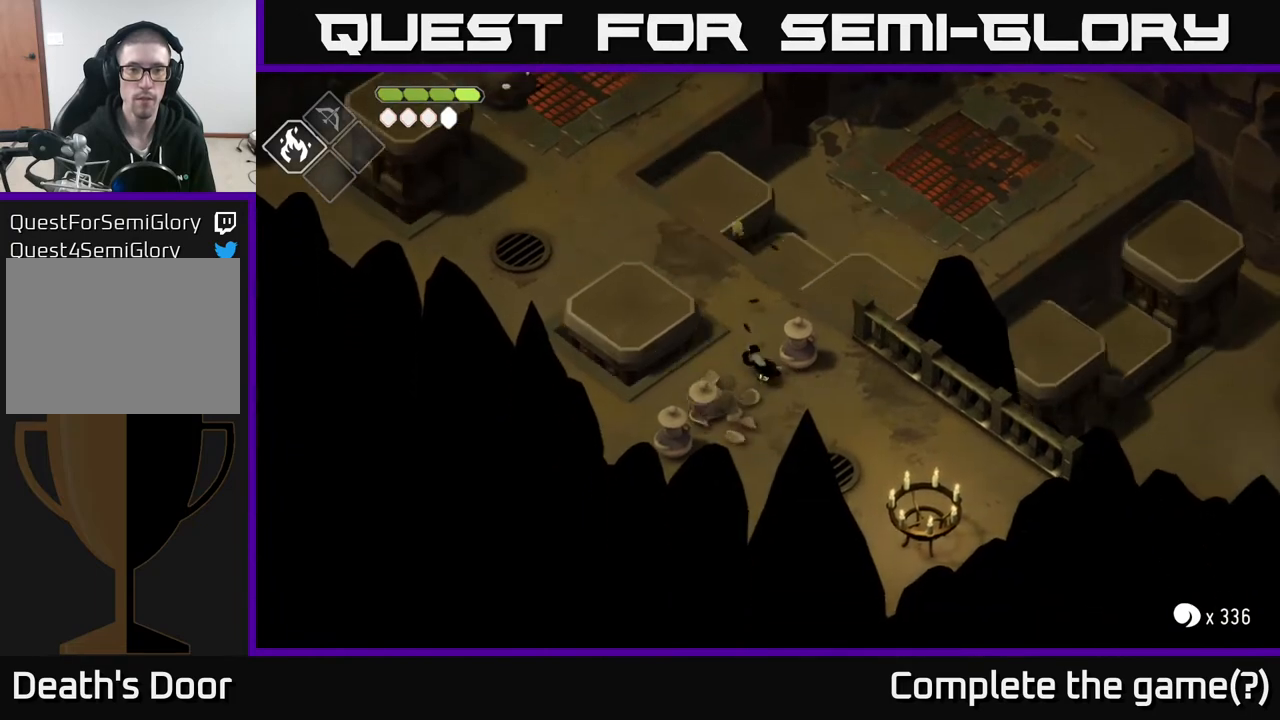
{"buttons": ["B", "L2"], "left_stick": "up-left", "right_stick": "center", "events": [[67, "left_stick", "up"], [250, "L2", "down"], [250, "left_stick", "up-left"], [283, "B", "down"]]}
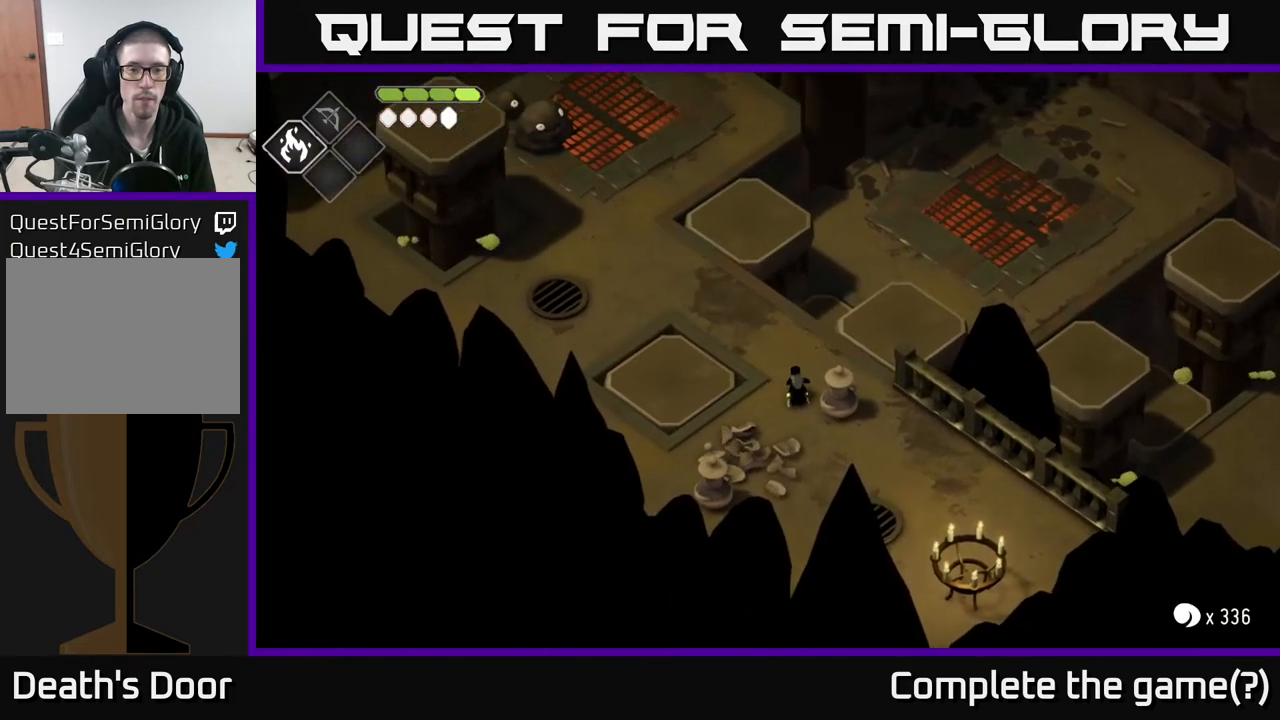
{"buttons": ["B", "L2"], "left_stick": "up-left", "right_stick": "center", "events": [[267, "B", "up"], [483, "B", "down"]]}
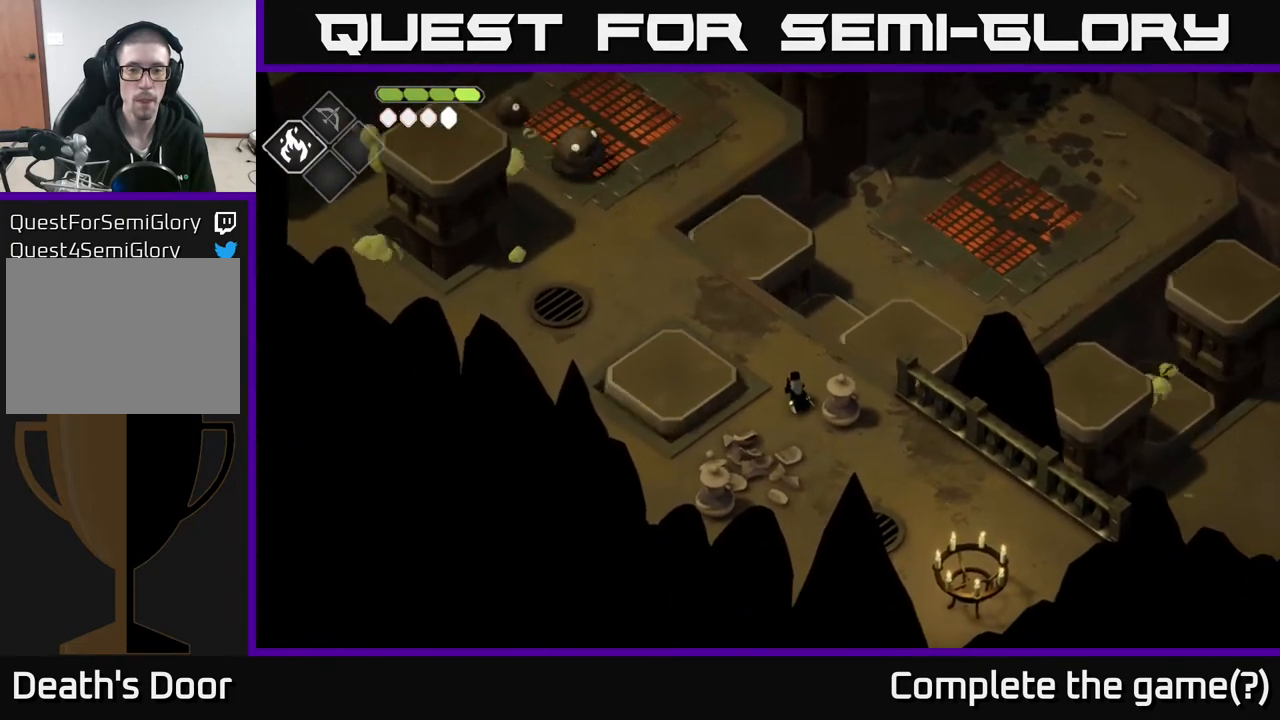
{"buttons": ["L2"], "left_stick": "up-left", "right_stick": "center", "events": [[500, "B", "up"]]}
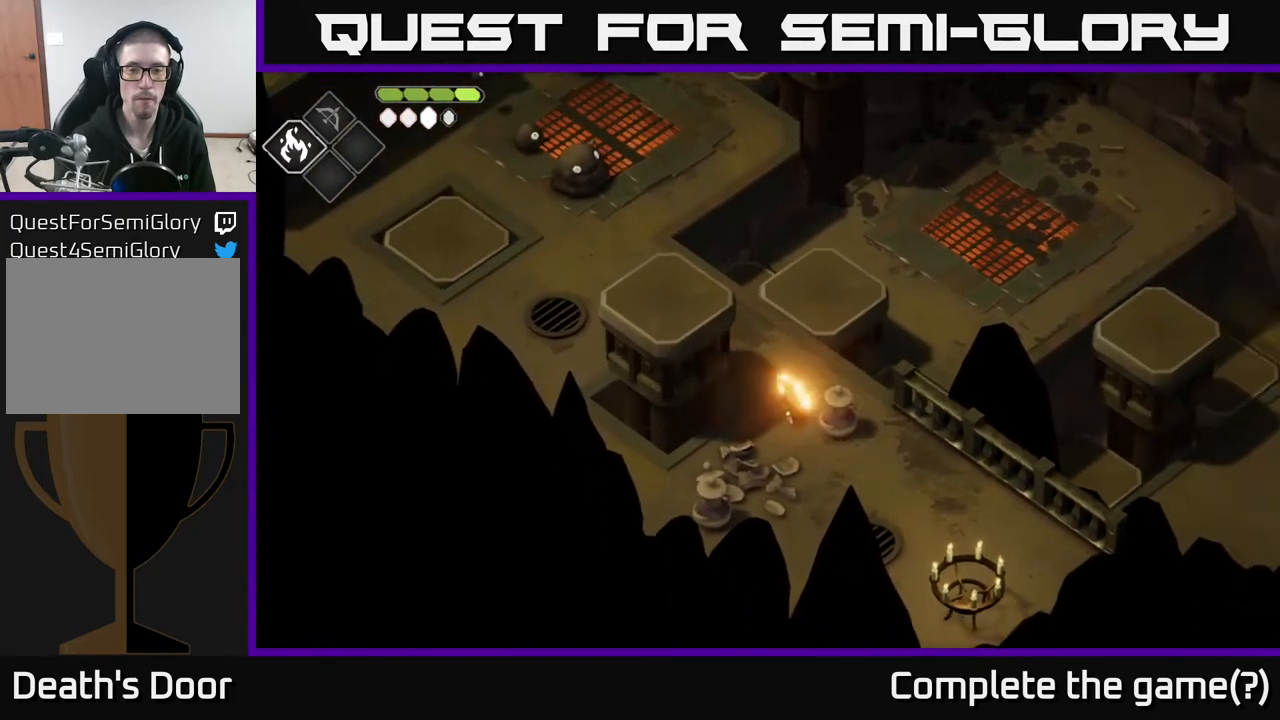
{"buttons": ["B", "L2"], "left_stick": "up-left", "right_stick": "center", "events": [[300, "B", "down"]]}
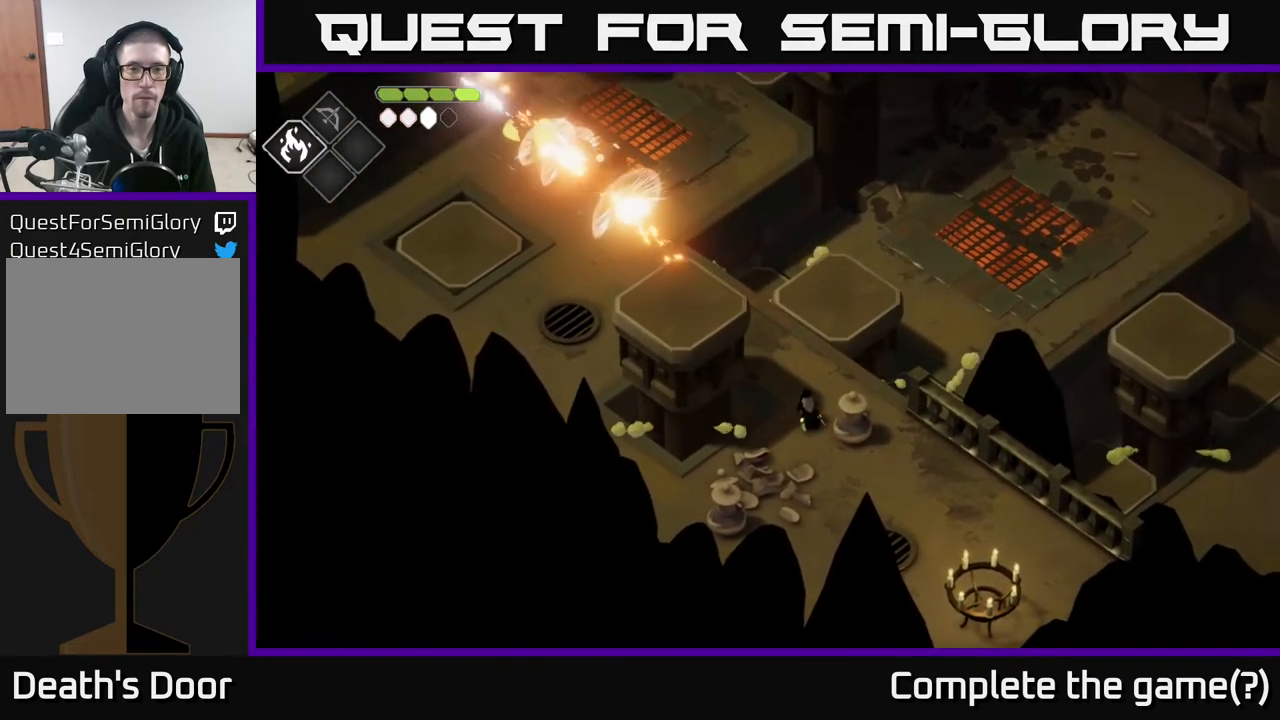
{"buttons": ["L2"], "left_stick": "up-left", "right_stick": "center", "events": [[400, "B", "up"]]}
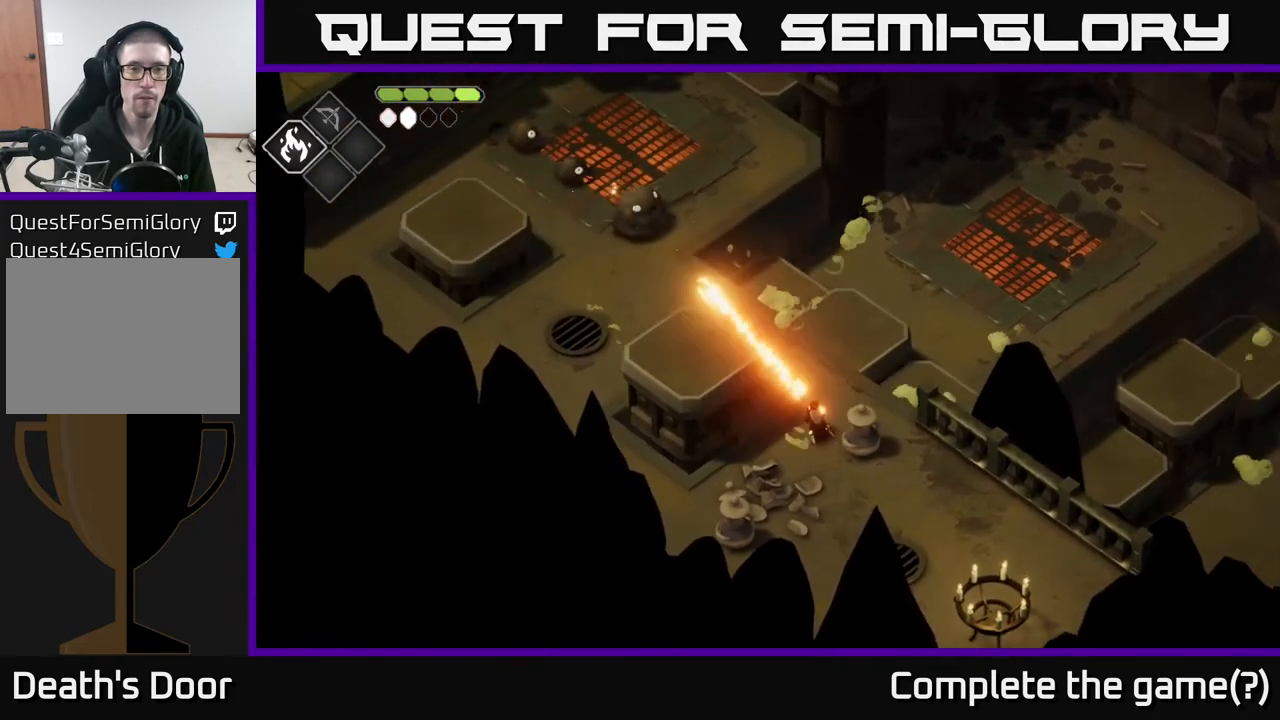
{"buttons": ["B", "L2"], "left_stick": "up-left", "right_stick": "center", "events": [[200, "B", "down"]]}
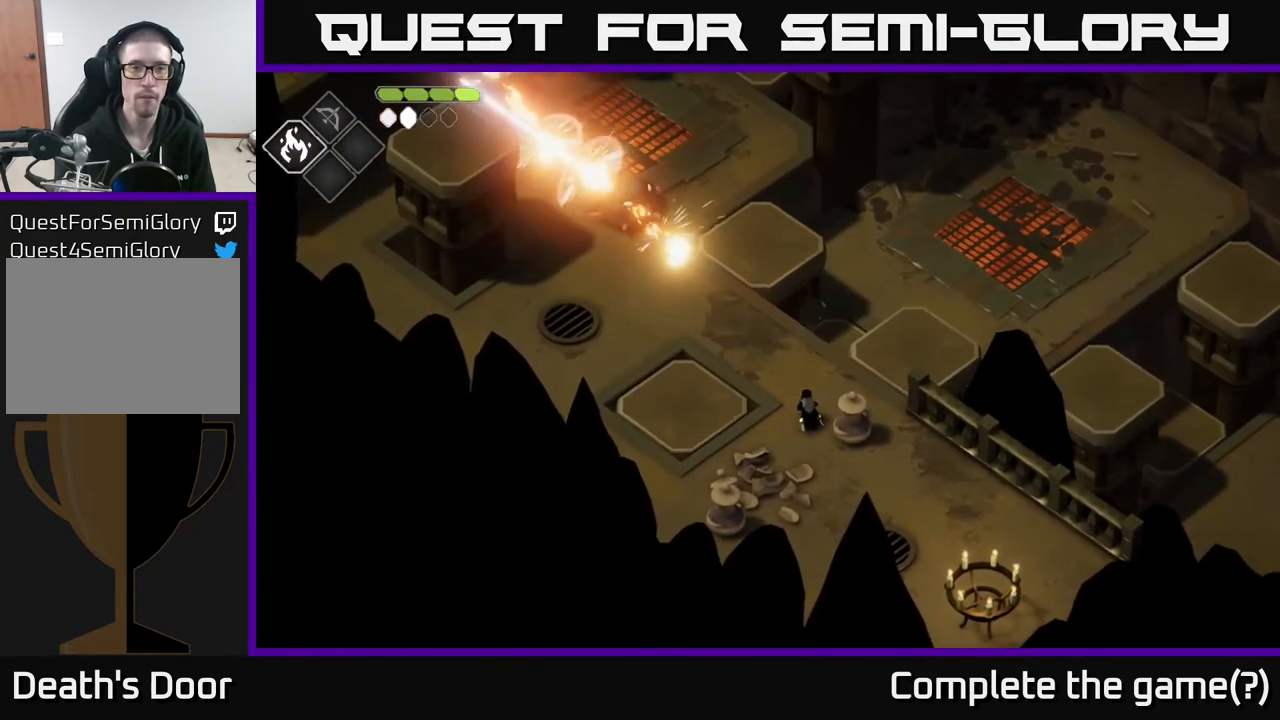
{"buttons": [], "left_stick": "up-left", "right_stick": "center", "events": [[317, "B", "up"], [450, "L2", "up"]]}
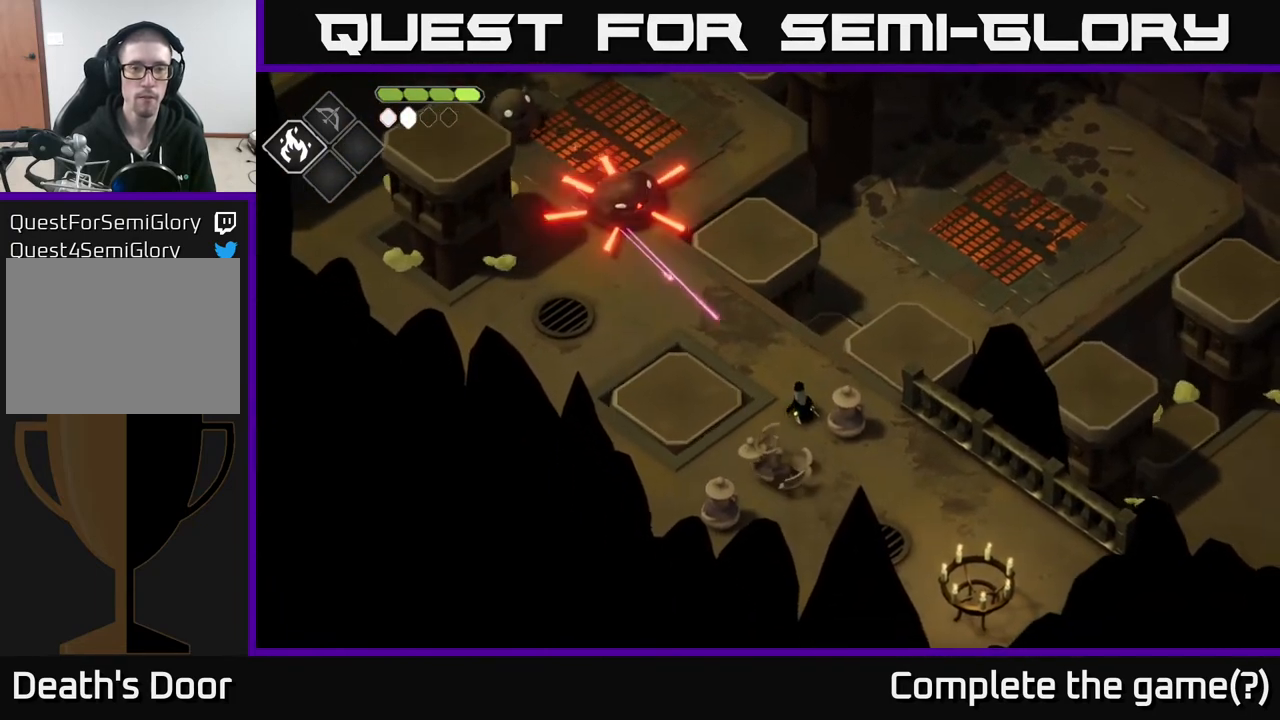
{"buttons": [], "left_stick": "up-left", "right_stick": "center", "events": []}
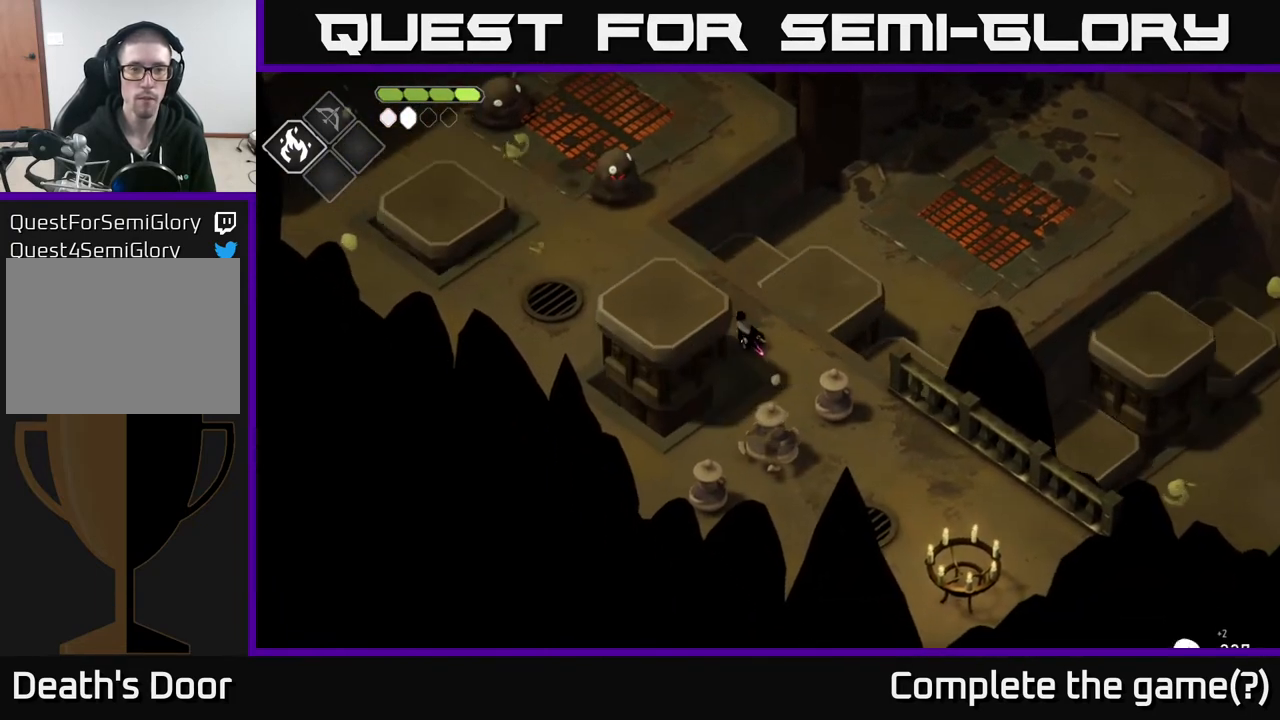
{"buttons": [], "left_stick": "up-left", "right_stick": "center", "events": []}
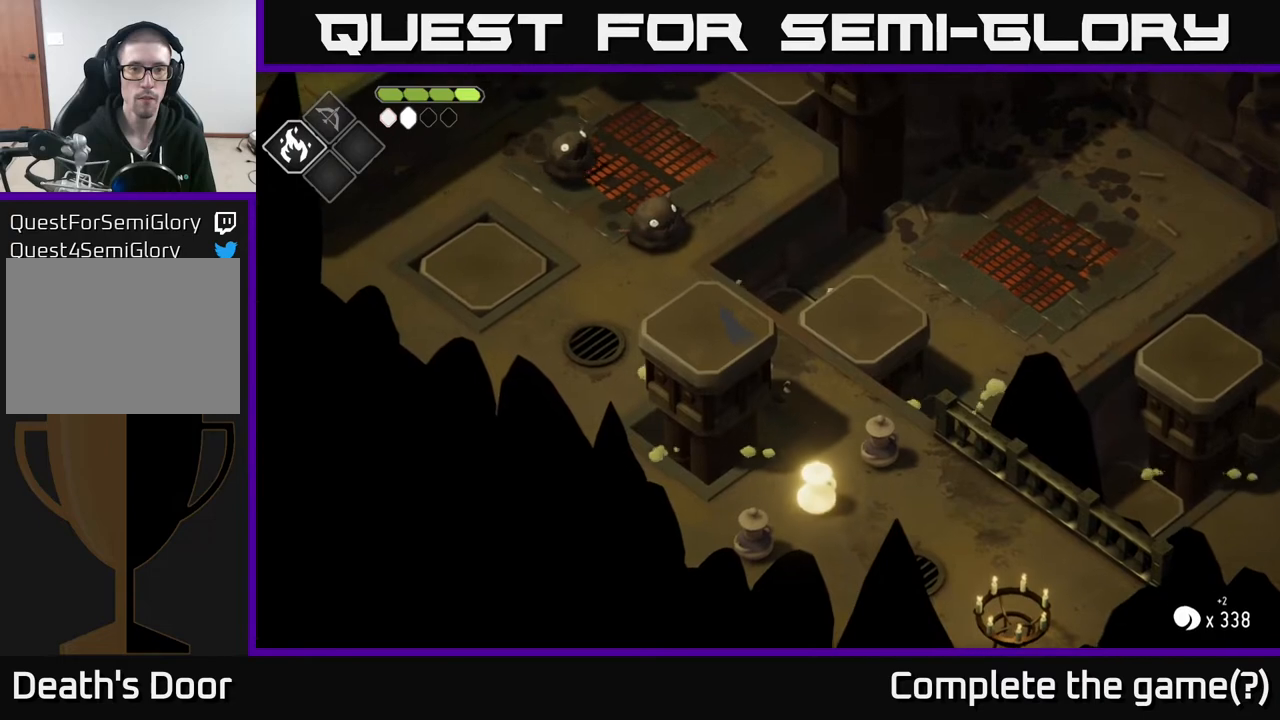
{"buttons": ["B", "L2"], "left_stick": "up-left", "right_stick": "center", "events": [[167, "L2", "down"], [200, "B", "down"]]}
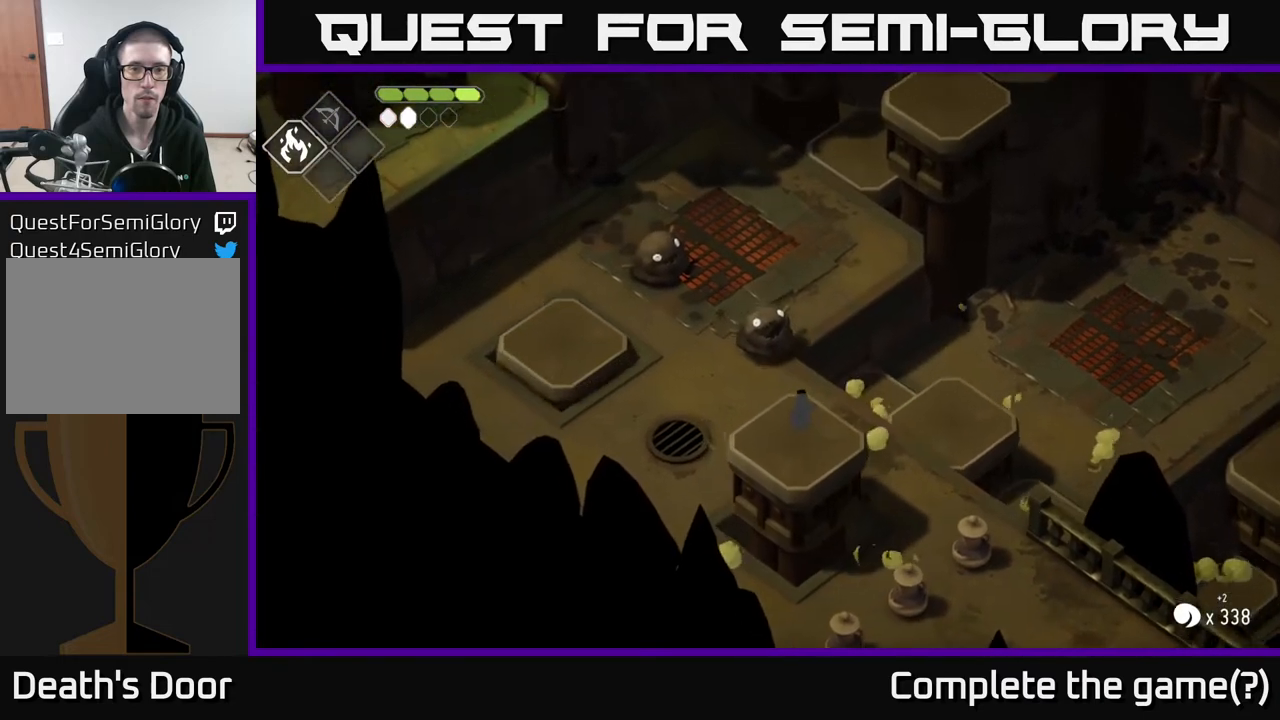
{"buttons": ["X"], "left_stick": "up-left", "right_stick": "center", "events": [[150, "B", "up"], [217, "L2", "up"], [467, "X", "down"]]}
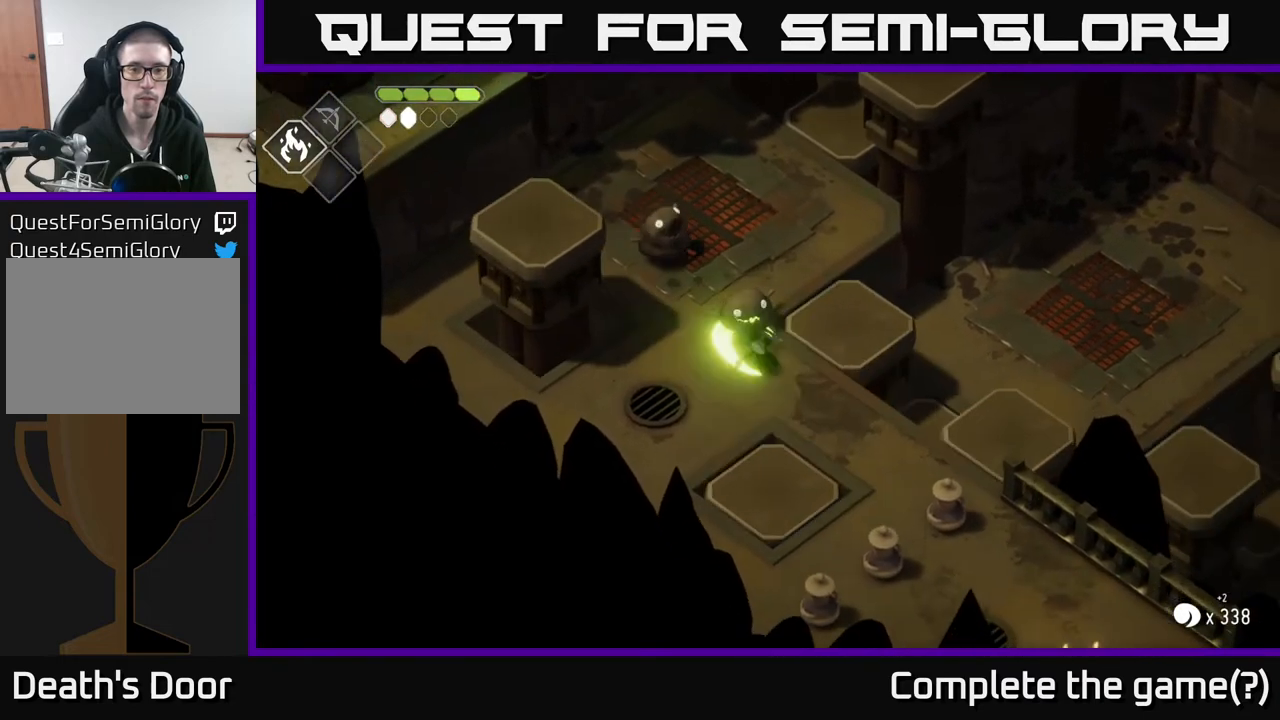
{"buttons": [], "left_stick": "center", "right_stick": "center", "events": [[117, "X", "up"], [233, "left_stick", "center"], [300, "X", "down"], [450, "X", "up"]]}
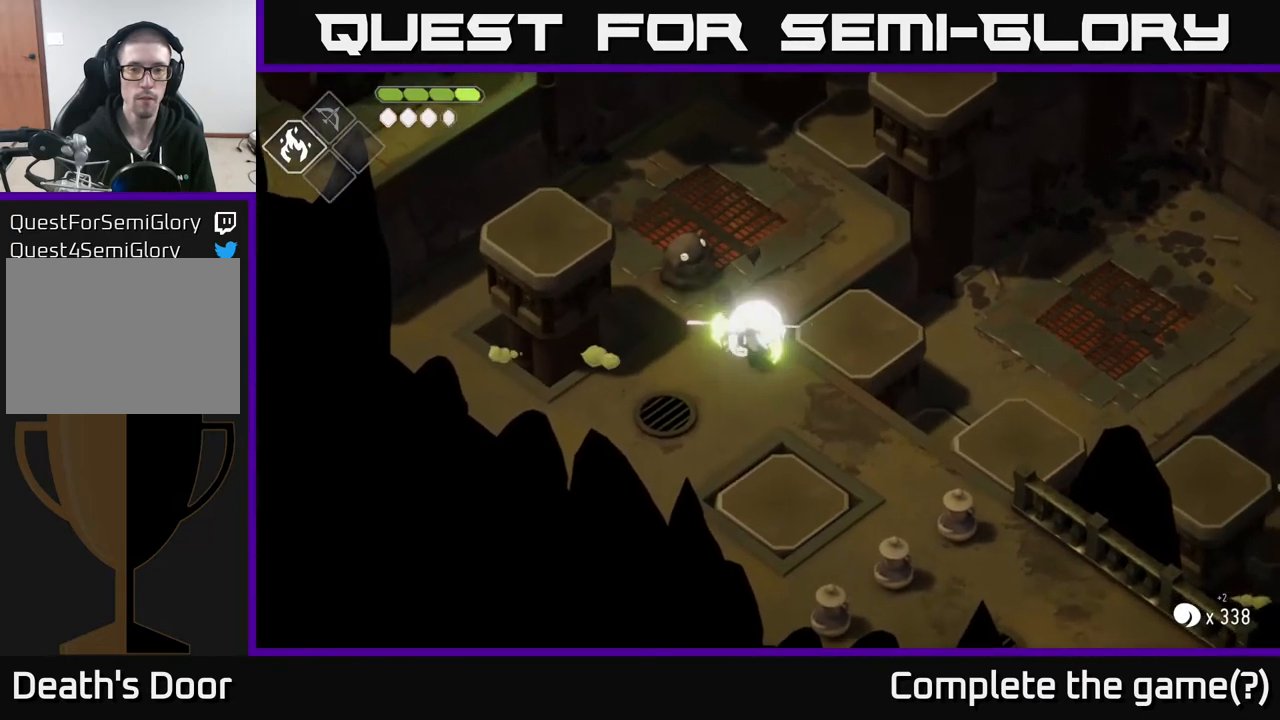
{"buttons": ["A"], "left_stick": "down-right", "right_stick": "center", "events": [[117, "X", "down"], [250, "X", "up"], [383, "left_stick", "down"], [467, "A", "down"], [483, "left_stick", "down-right"]]}
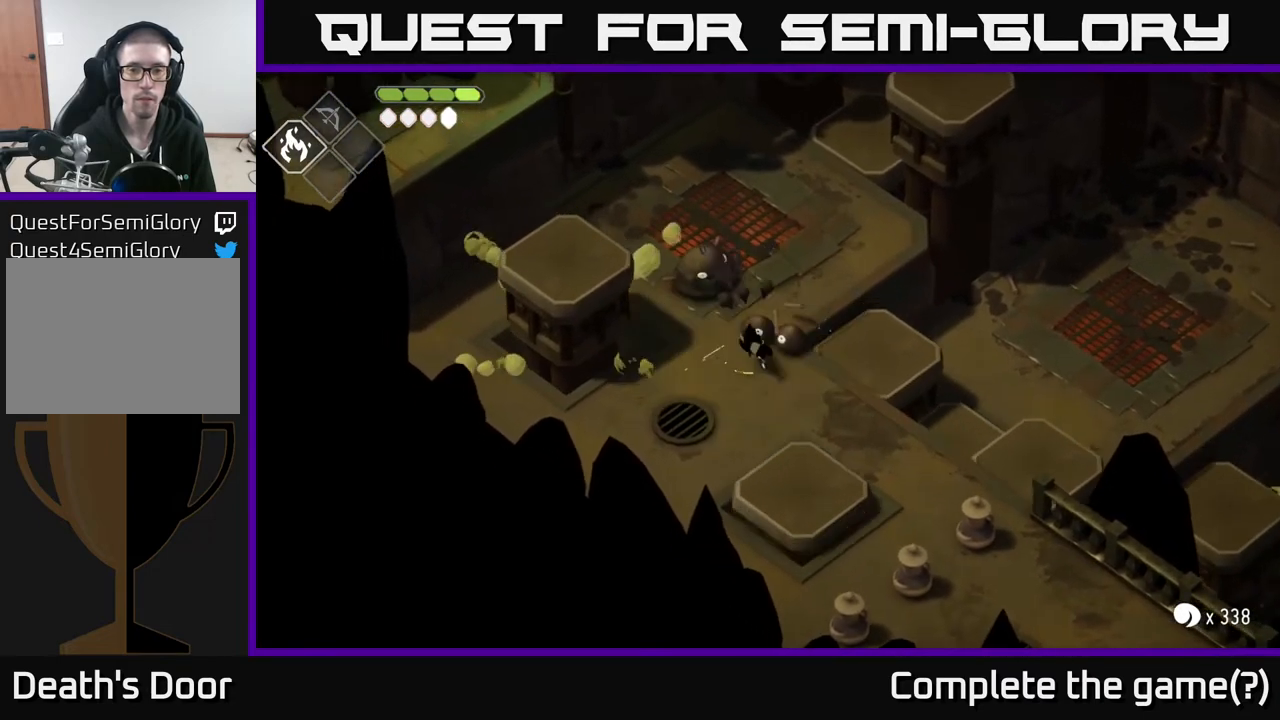
{"buttons": ["B", "L2"], "left_stick": "up-left", "right_stick": "center", "events": [[83, "left_stick", "right"], [117, "A", "up"], [300, "left_stick", "up"], [450, "left_stick", "up-left"], [467, "L2", "down"], [483, "B", "down"]]}
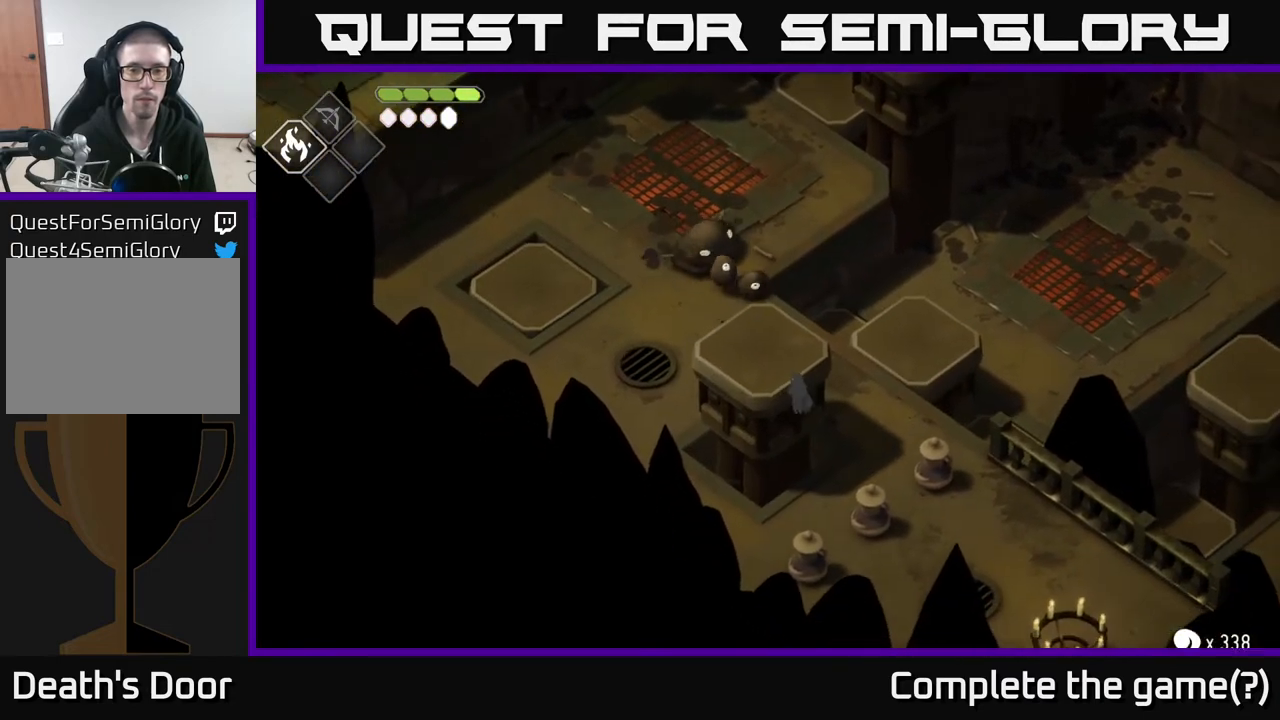
{"buttons": ["B", "L2"], "left_stick": "up-left", "right_stick": "center", "events": []}